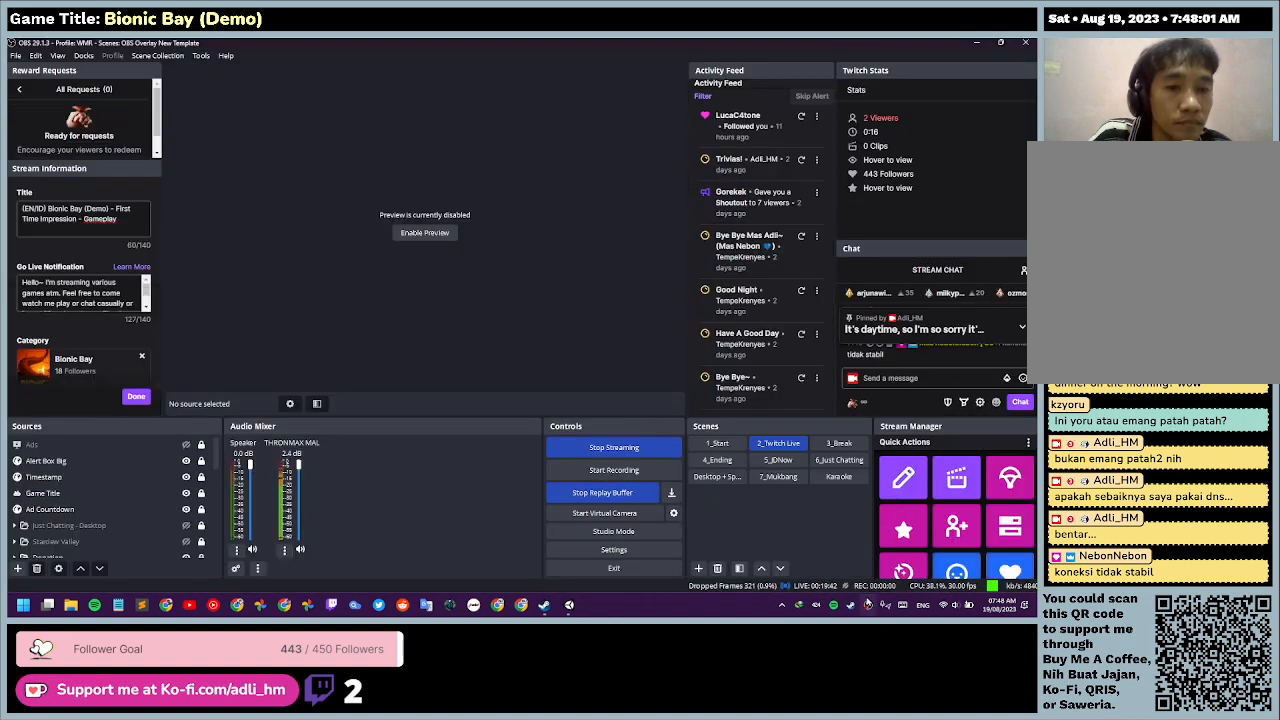
Gameplay with keyboard and mouse; each line is a JSON object with the keys and mouse buttons held at the frame after it. "events" lists presses ("down") and releases ("up") of "0", "1", "2", "3", "4", "5", "6", "7", "8", "9", "a", "alt", "b", "c", "caps_lock", "ctrl", "d", "down", "e", "escape", "f", "f1", "f2", "f3", "f4", "f5", "f6", "f7", "f8", "g", "h", "i", "j", "k", "l", "left", "m", "n", "o", "p", "q", "r", "return", "right", "s", "shift", "space", "t", "tab", "tilde", "u", "up", "v", "w", "x", "y", "z", "mouse_left", "mouse_wheel" and "mouse_right" between this image and that frame as [ms after this image, input, new state], when the widget could be followed in between. "mouse_left", "mouse_wheel", "mouse_right" = the "left", "wheel", "right" buttons of the "mouse" list. No other keys are recorded. "wheel" means that the mouse wheel is clicked or scrolled. Mouse movement is not recorded.
{"keys": [], "mouse": [], "events": [[33, "mouse_left", "up"]]}
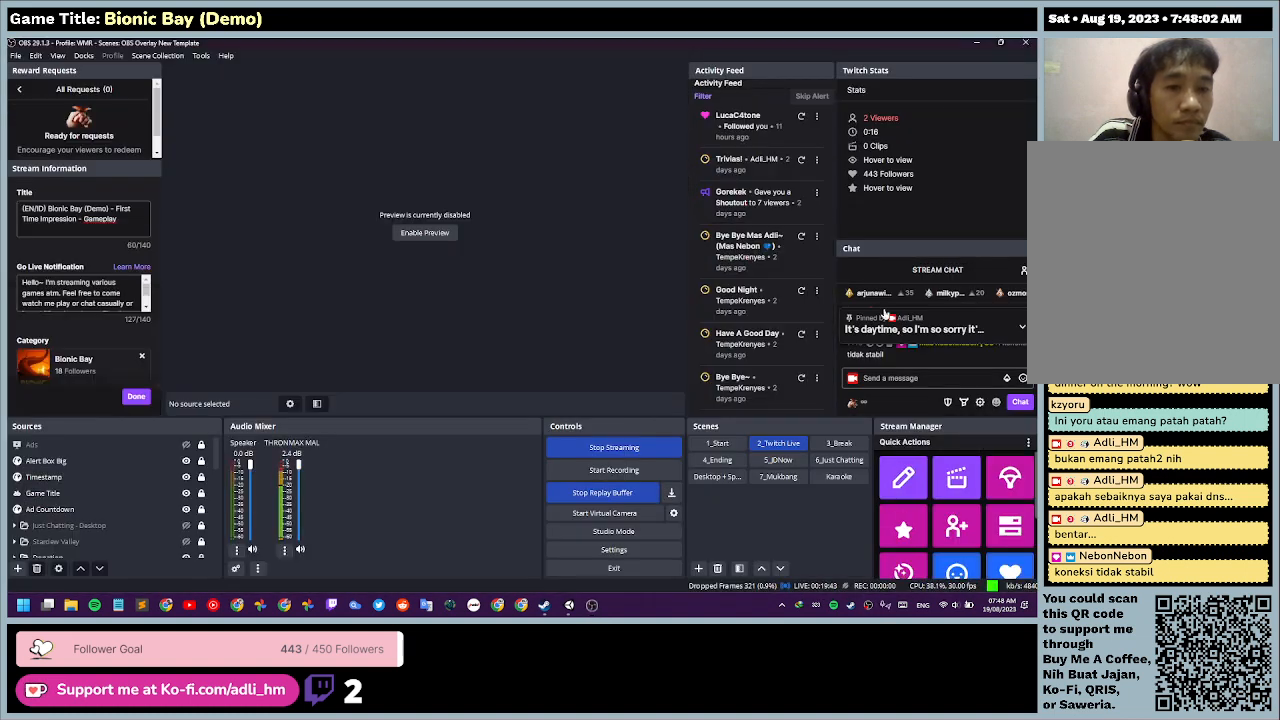
{"keys": [], "mouse": [], "events": []}
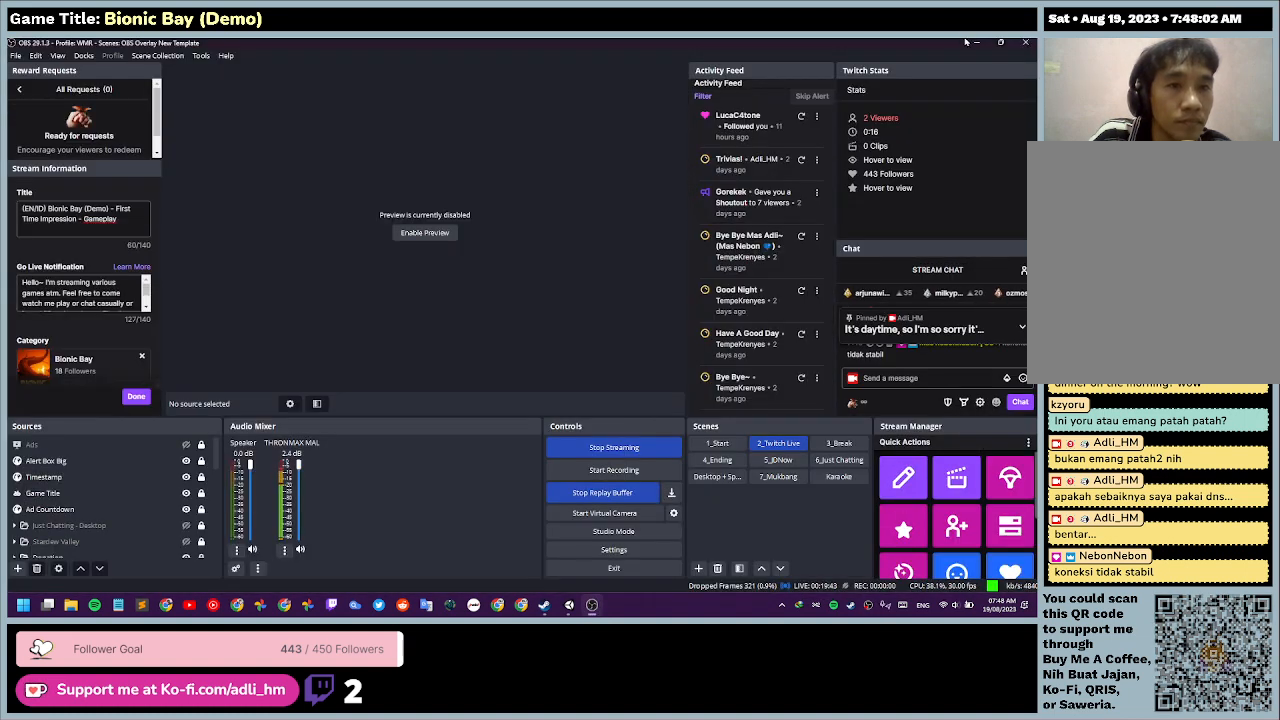
{"keys": [], "mouse": [], "events": []}
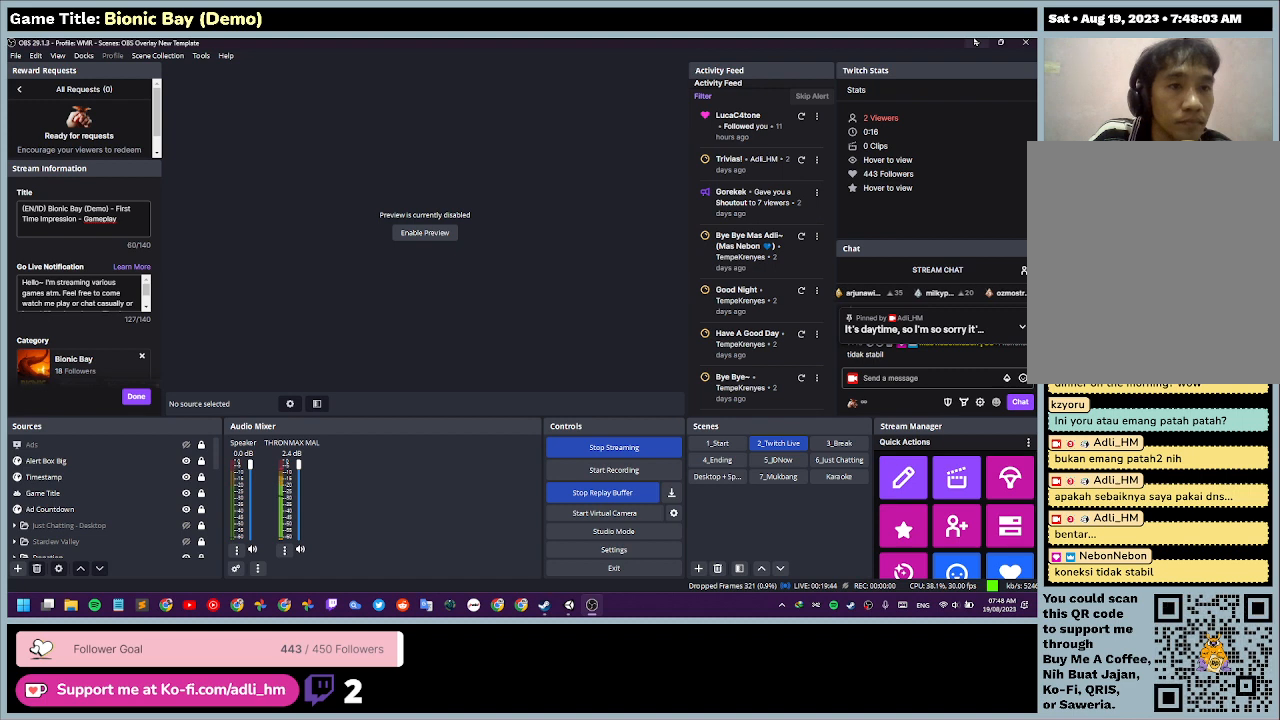
{"keys": [], "mouse": ["left"], "events": [[133, "mouse_left", "down"]]}
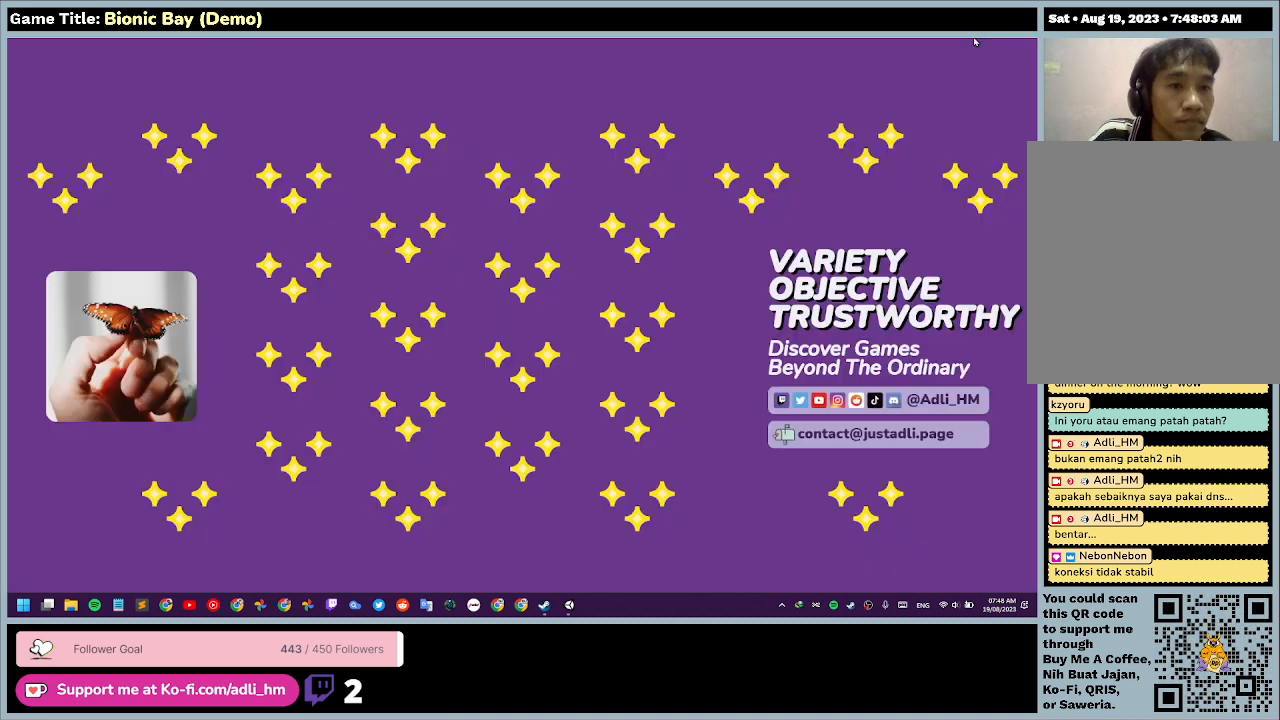
{"keys": [], "mouse": [], "events": [[100, "mouse_left", "up"]]}
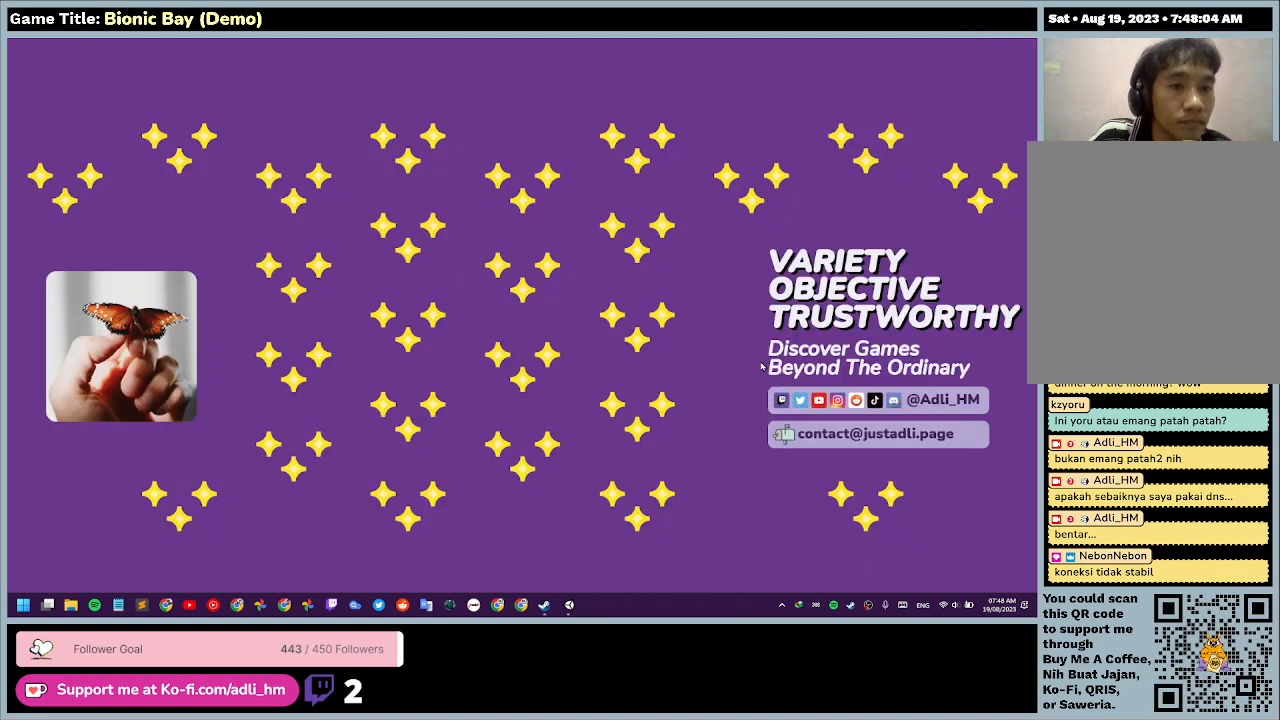
{"keys": [], "mouse": [], "events": []}
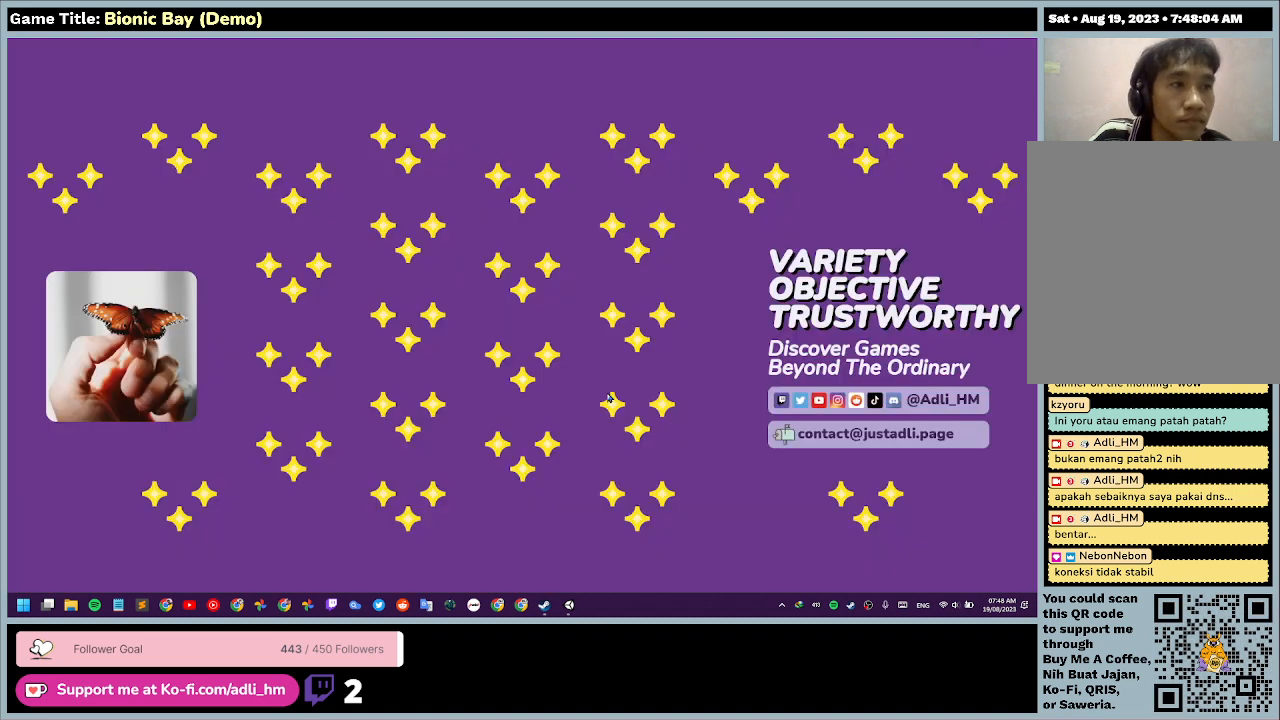
{"keys": [], "mouse": [], "events": []}
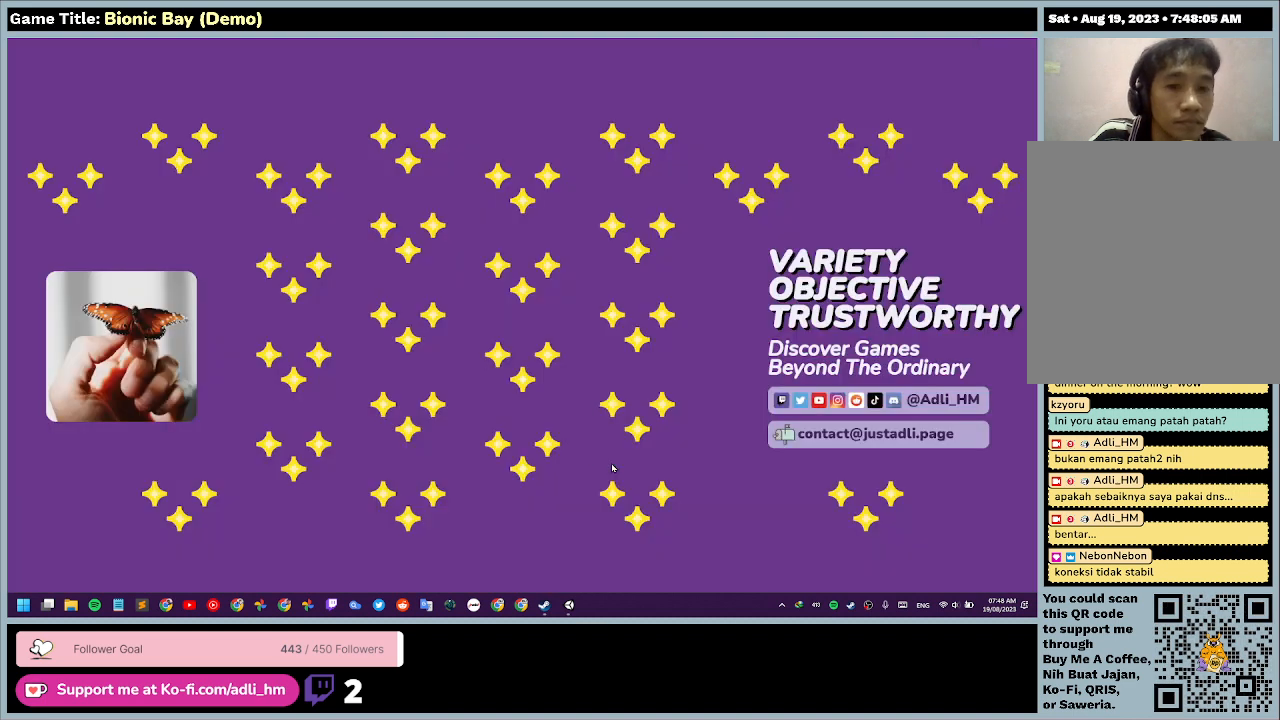
{"keys": [], "mouse": [], "events": []}
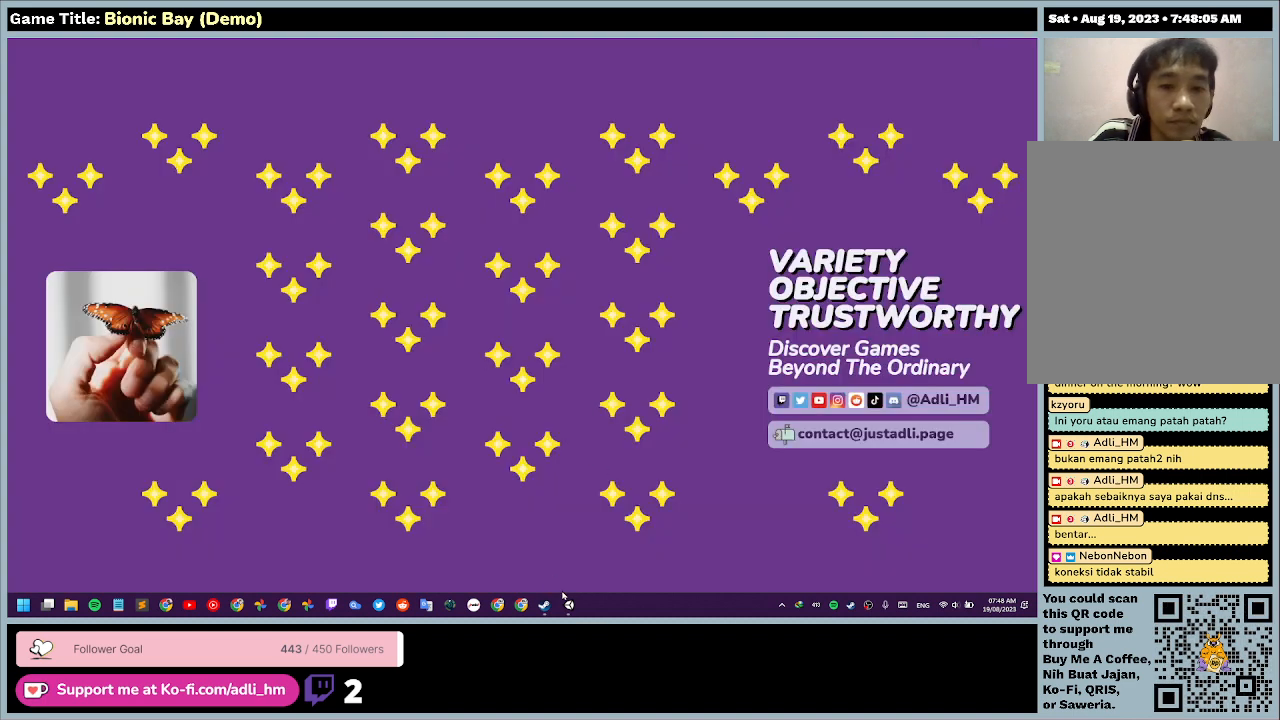
{"keys": [], "mouse": ["left"], "events": [[433, "mouse_left", "down"]]}
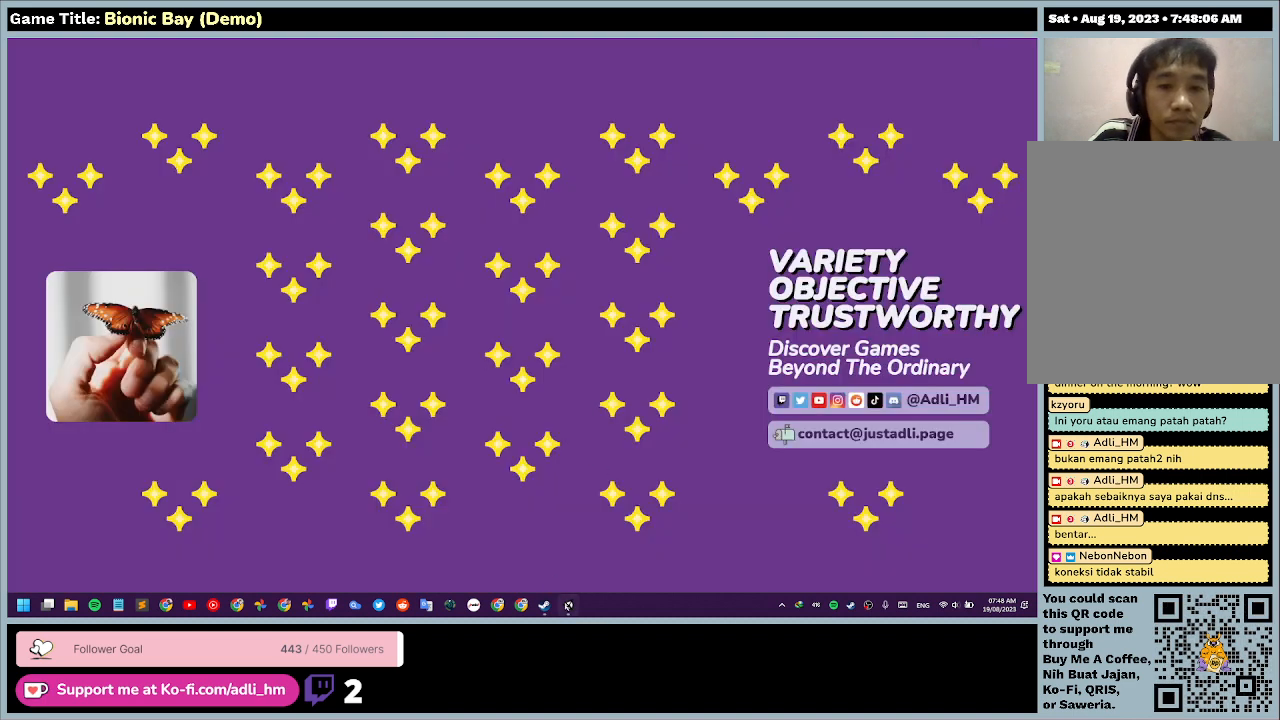
{"keys": [], "mouse": [], "events": [[500, "mouse_left", "up"]]}
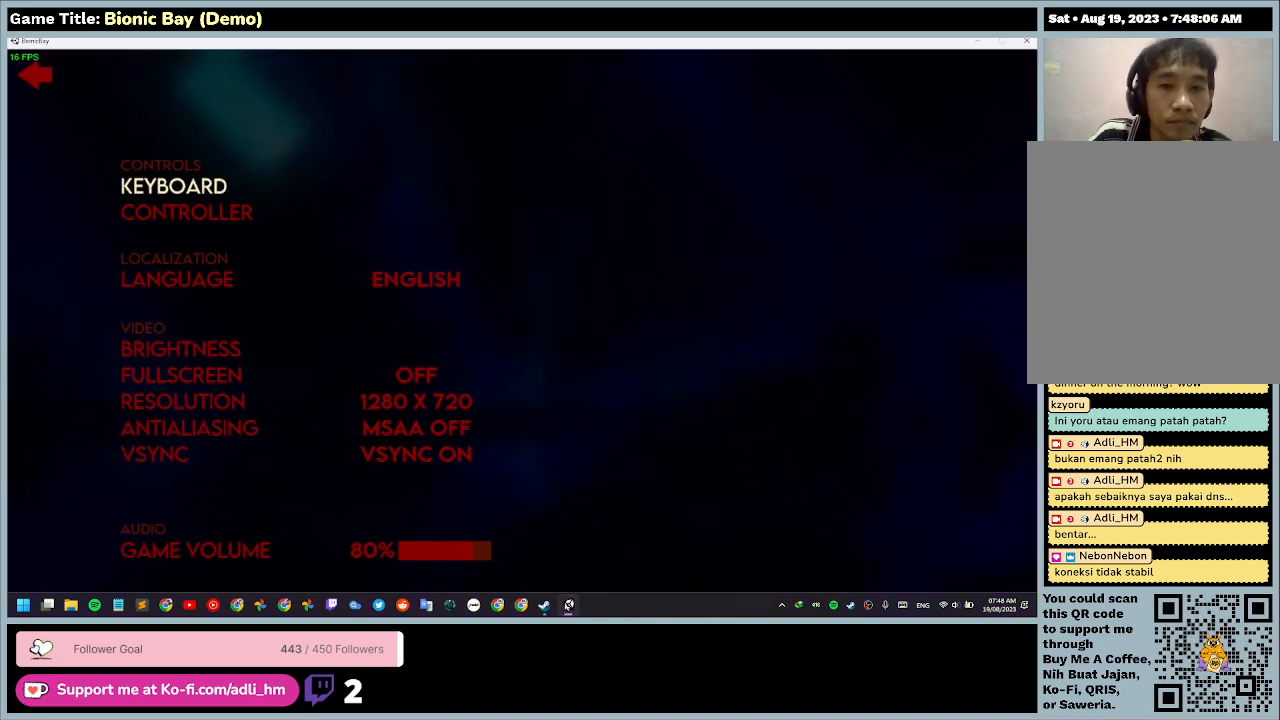
{"keys": [], "mouse": [], "events": []}
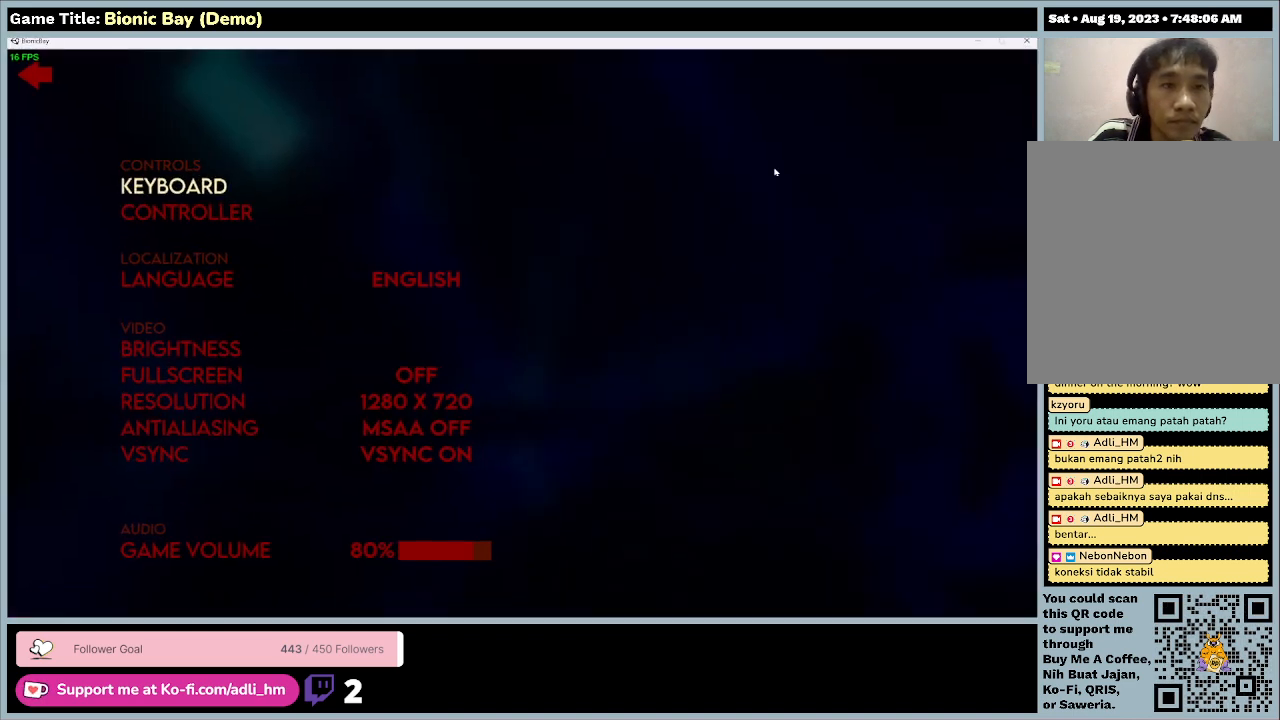
{"keys": [], "mouse": [], "events": []}
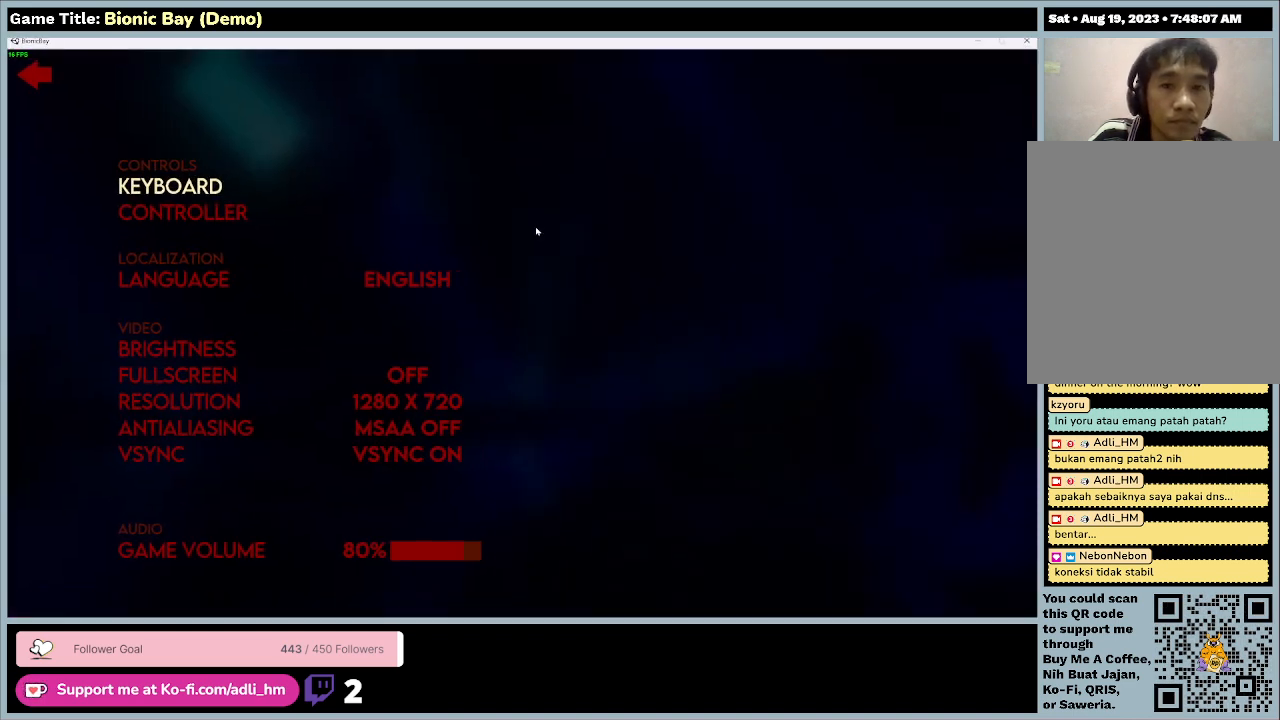
{"keys": [], "mouse": [], "events": []}
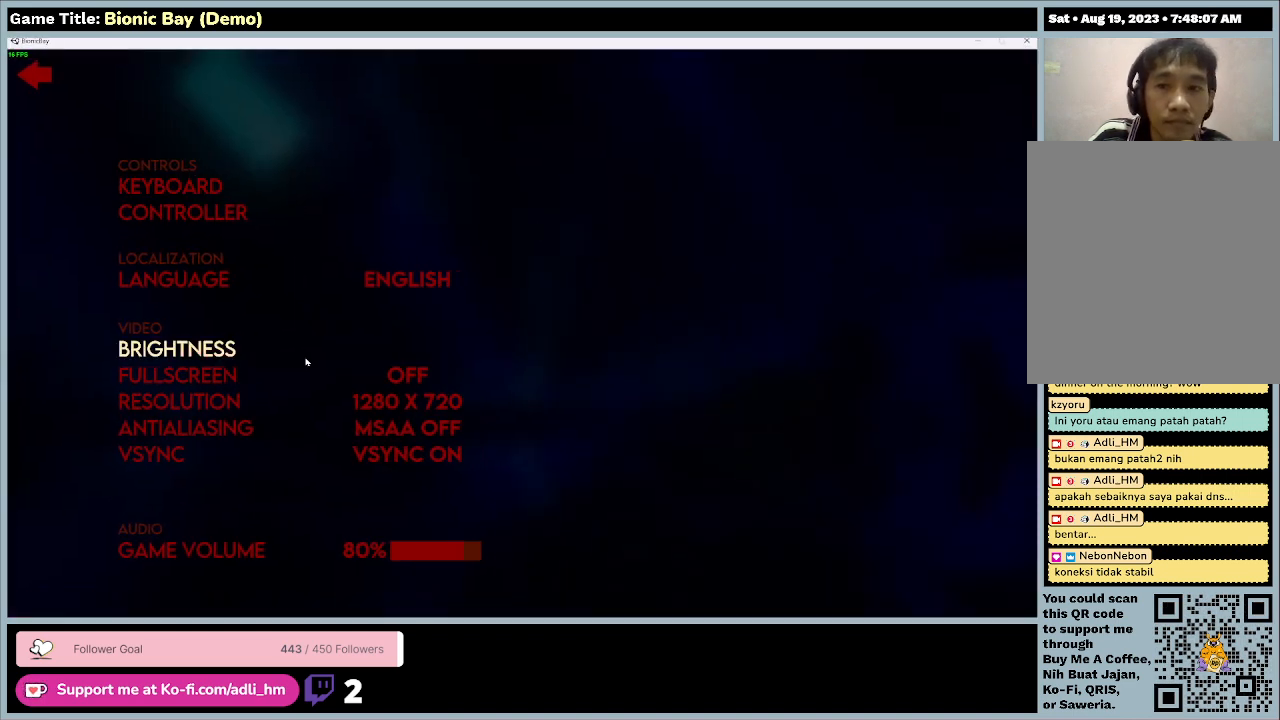
{"keys": [], "mouse": [], "events": []}
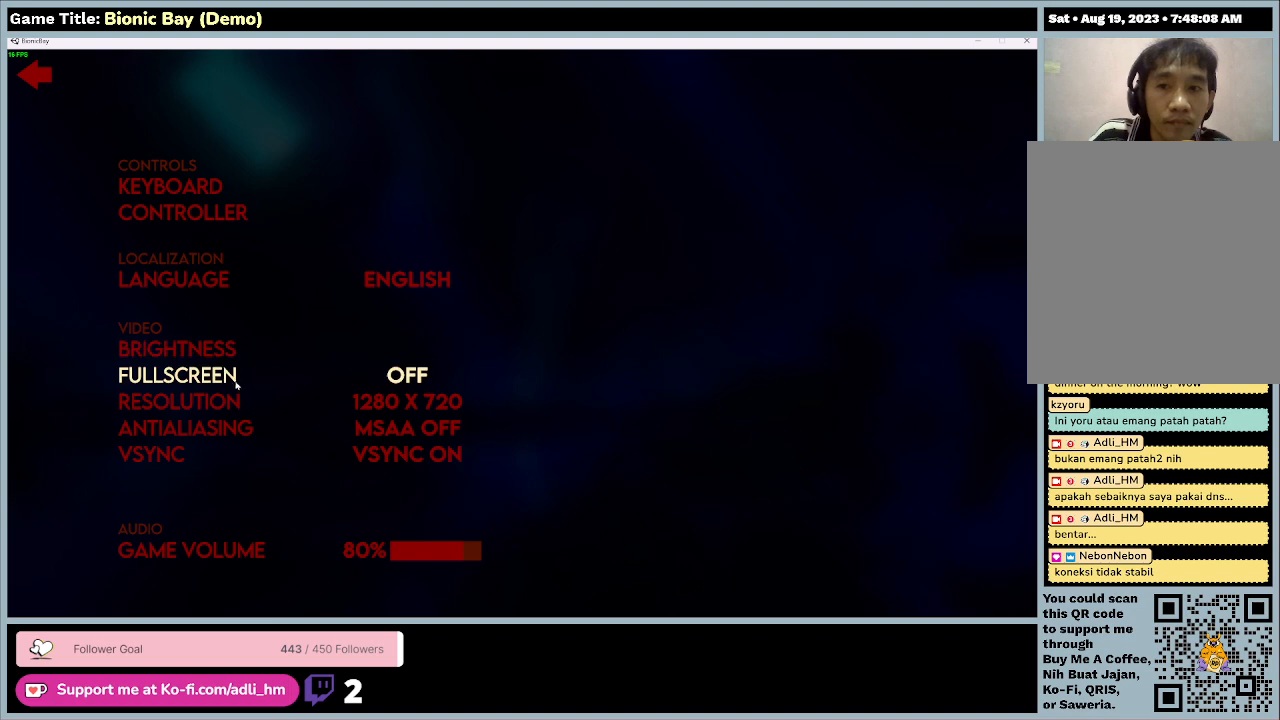
{"keys": [], "mouse": [], "events": []}
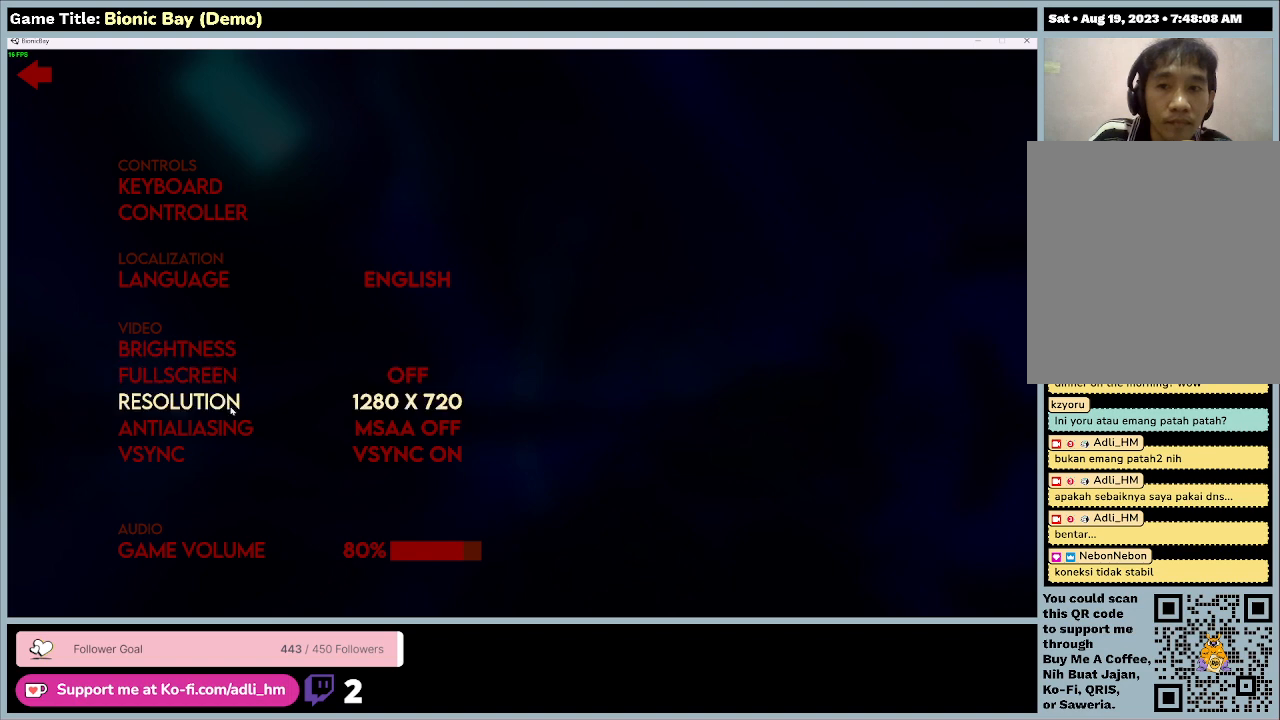
{"keys": [], "mouse": [], "events": []}
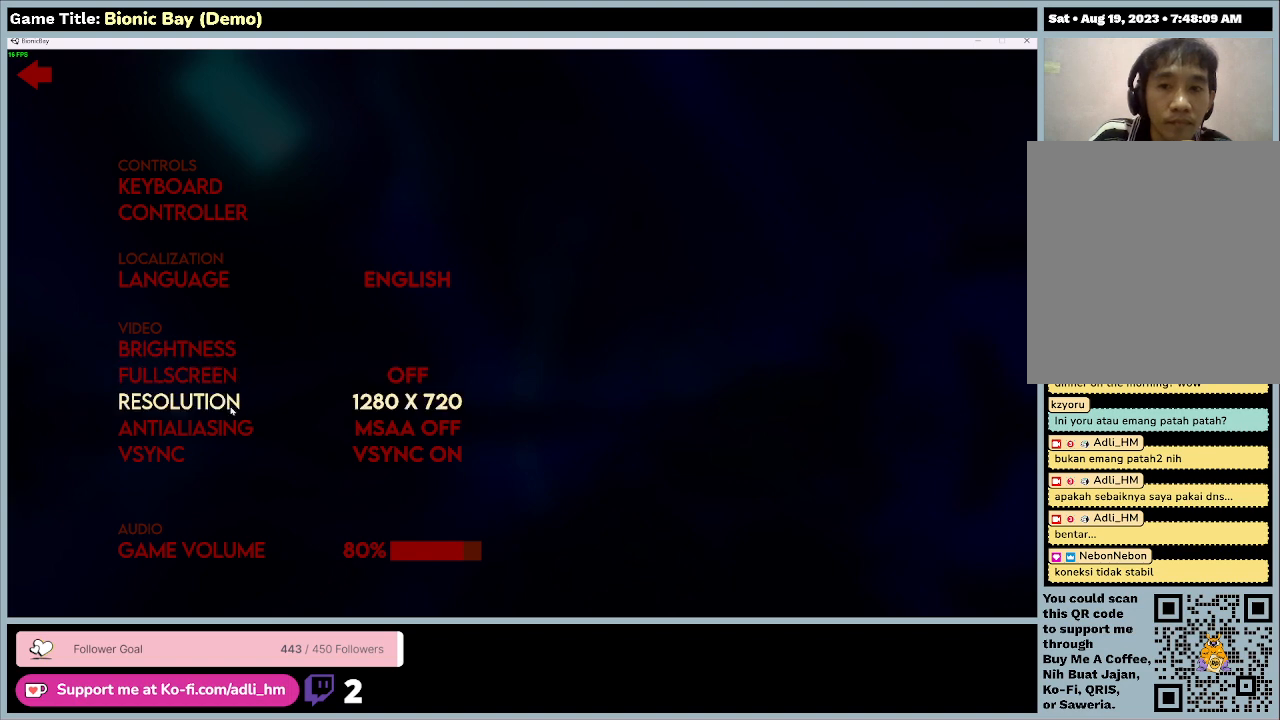
{"keys": [], "mouse": [], "events": [[300, "mouse_left", "down"], [400, "mouse_left", "up"]]}
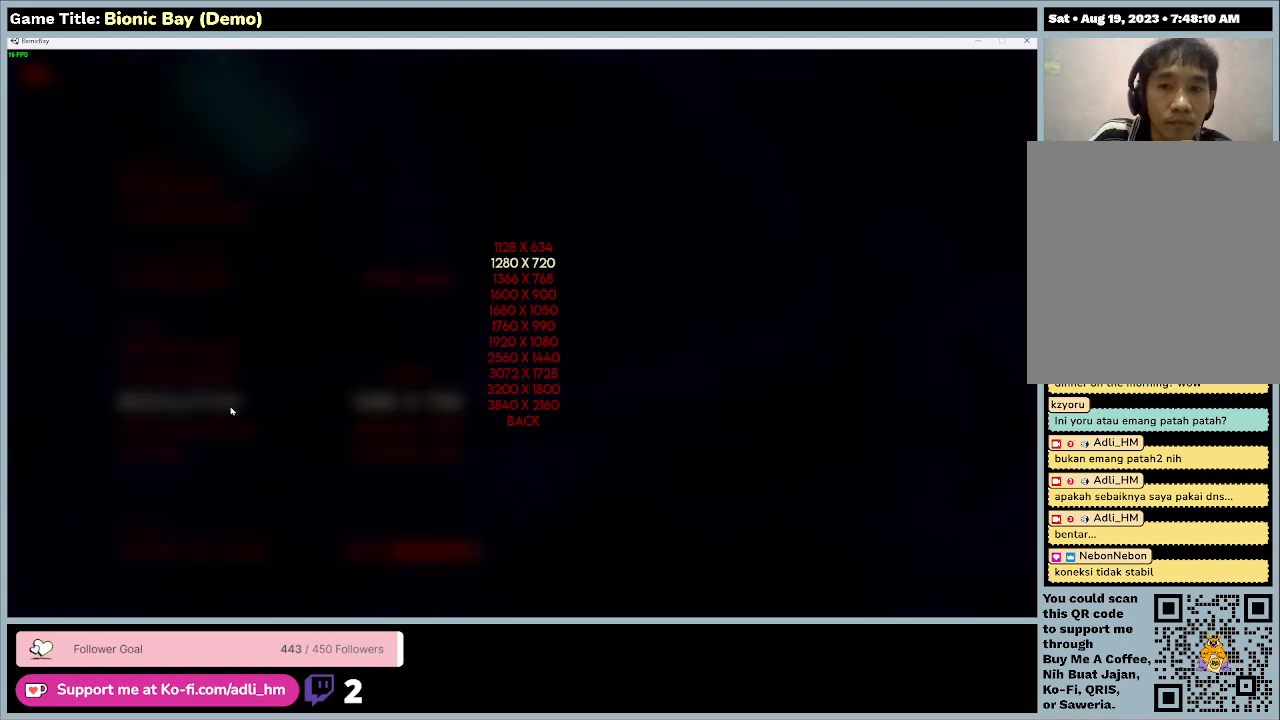
{"keys": [], "mouse": [], "events": []}
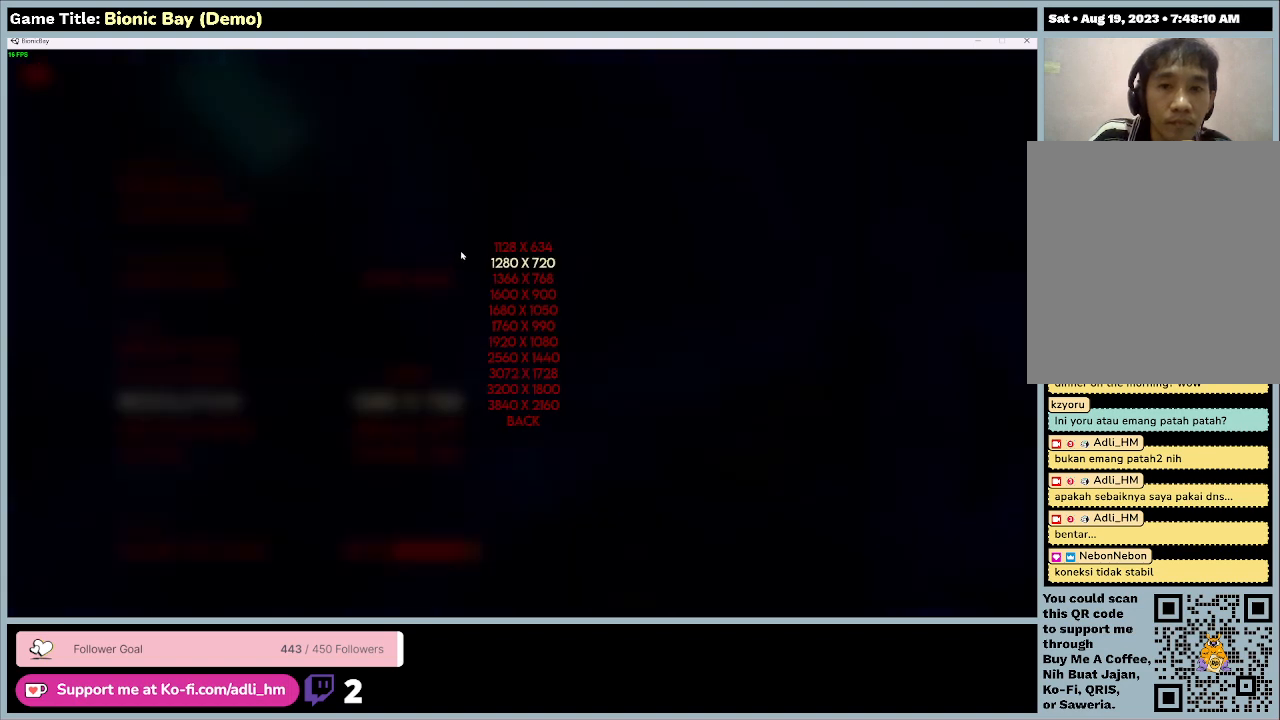
{"keys": [], "mouse": [], "events": []}
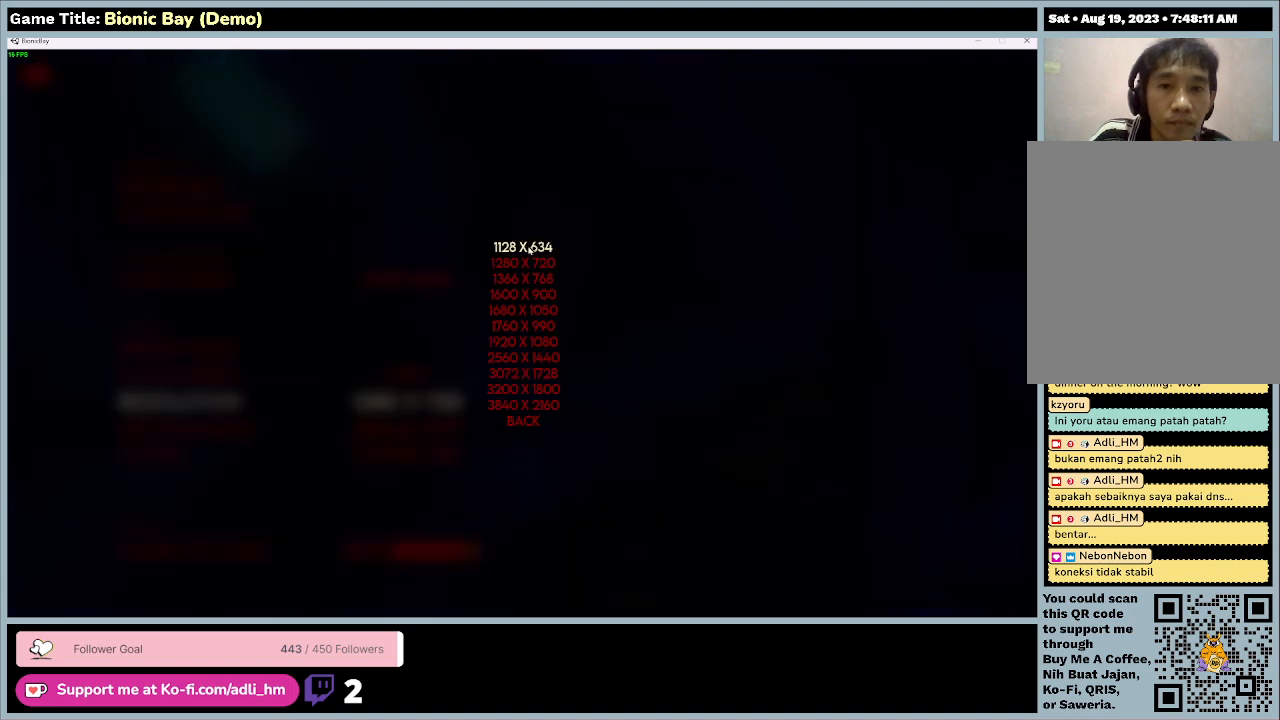
{"keys": [], "mouse": [], "events": []}
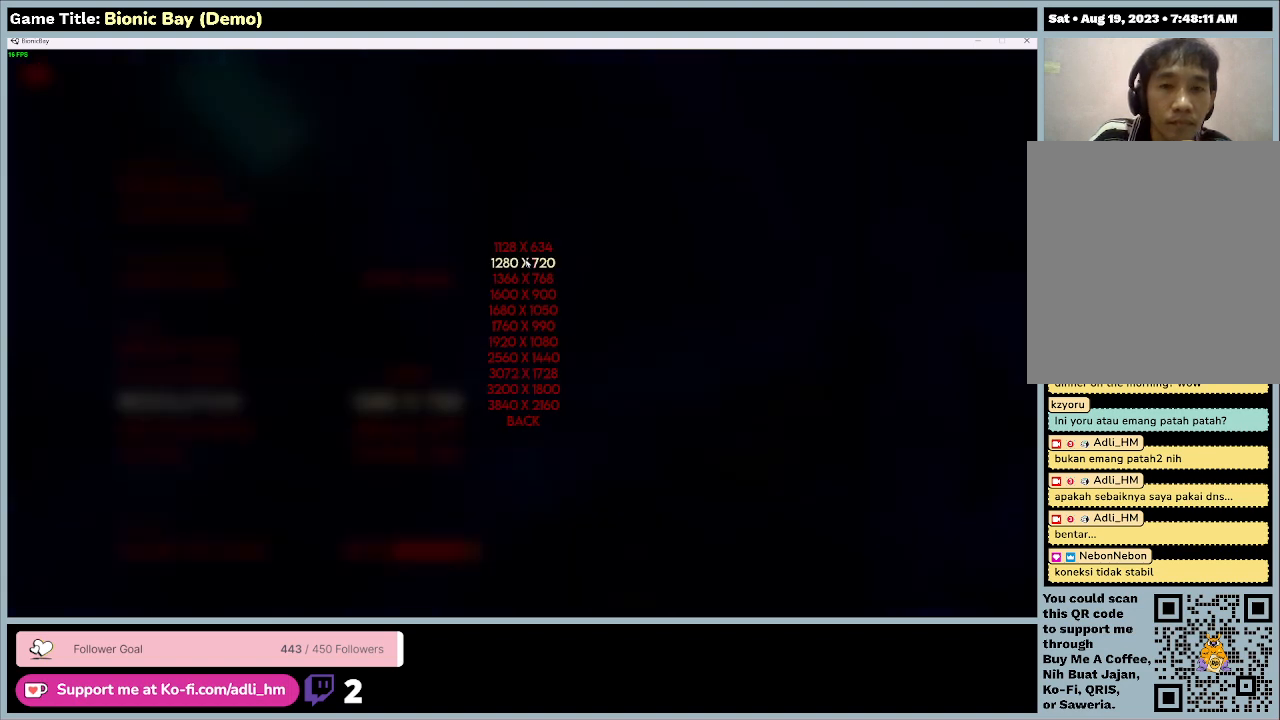
{"keys": [], "mouse": [], "events": []}
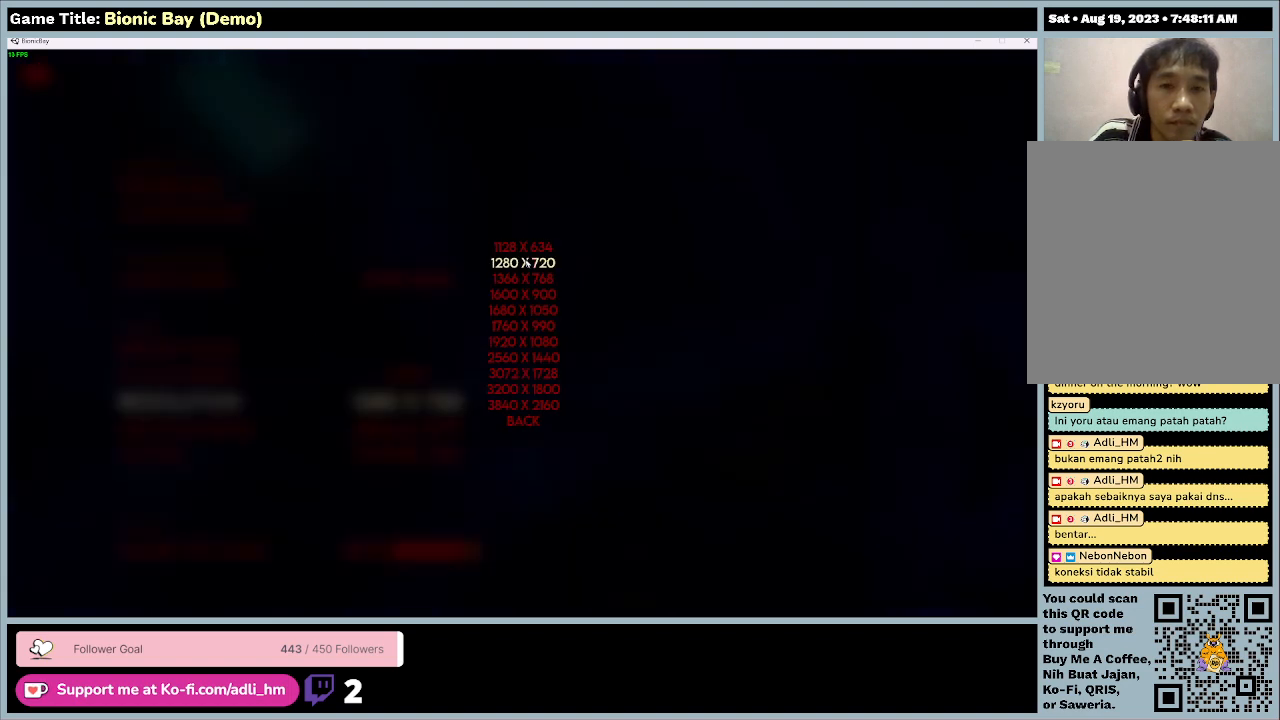
{"keys": [], "mouse": ["left"], "events": [[300, "mouse_left", "down"]]}
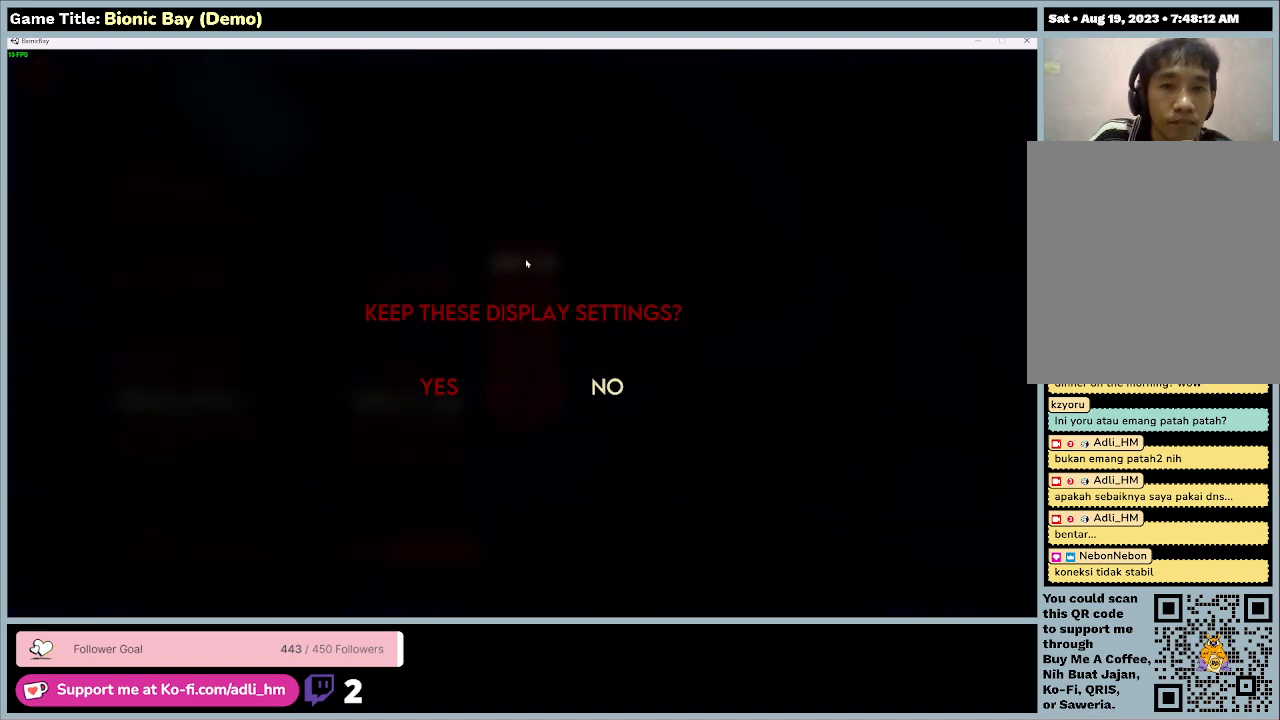
{"keys": [], "mouse": [], "events": [[67, "mouse_left", "up"]]}
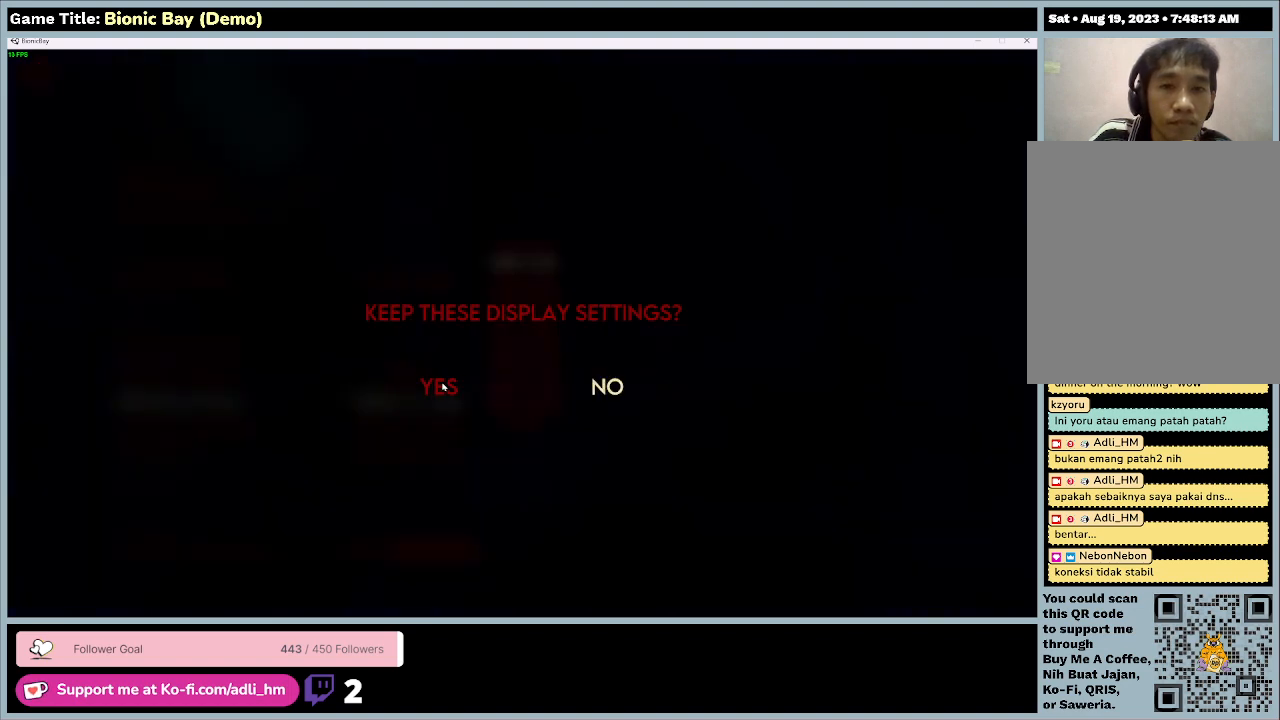
{"keys": [], "mouse": [], "events": []}
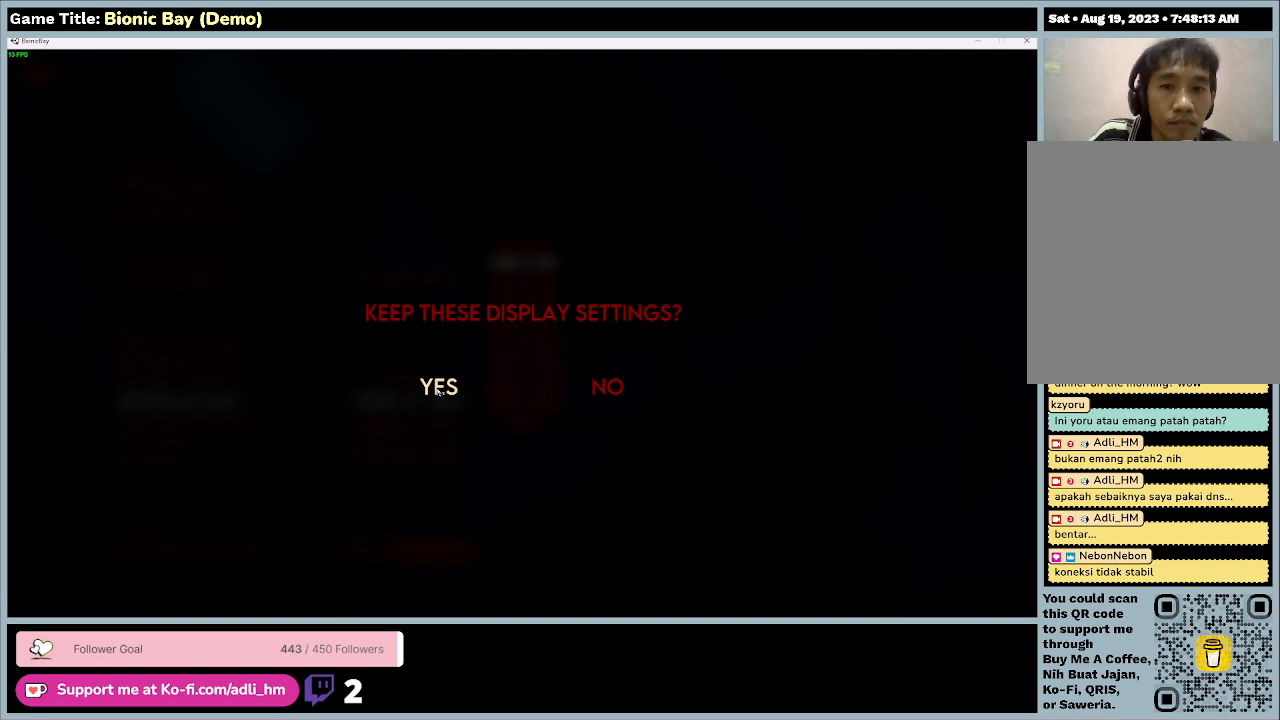
{"keys": [], "mouse": ["left"], "events": [[267, "mouse_left", "down"]]}
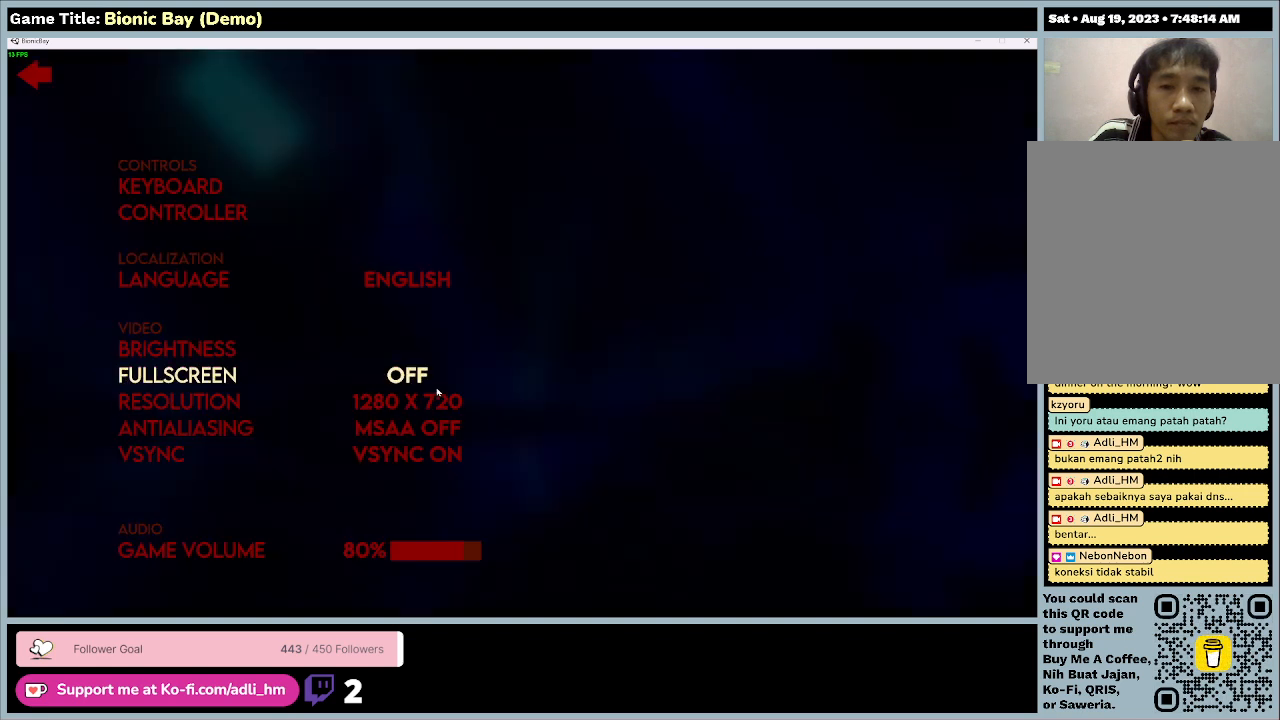
{"keys": [], "mouse": [], "events": [[367, "mouse_left", "up"]]}